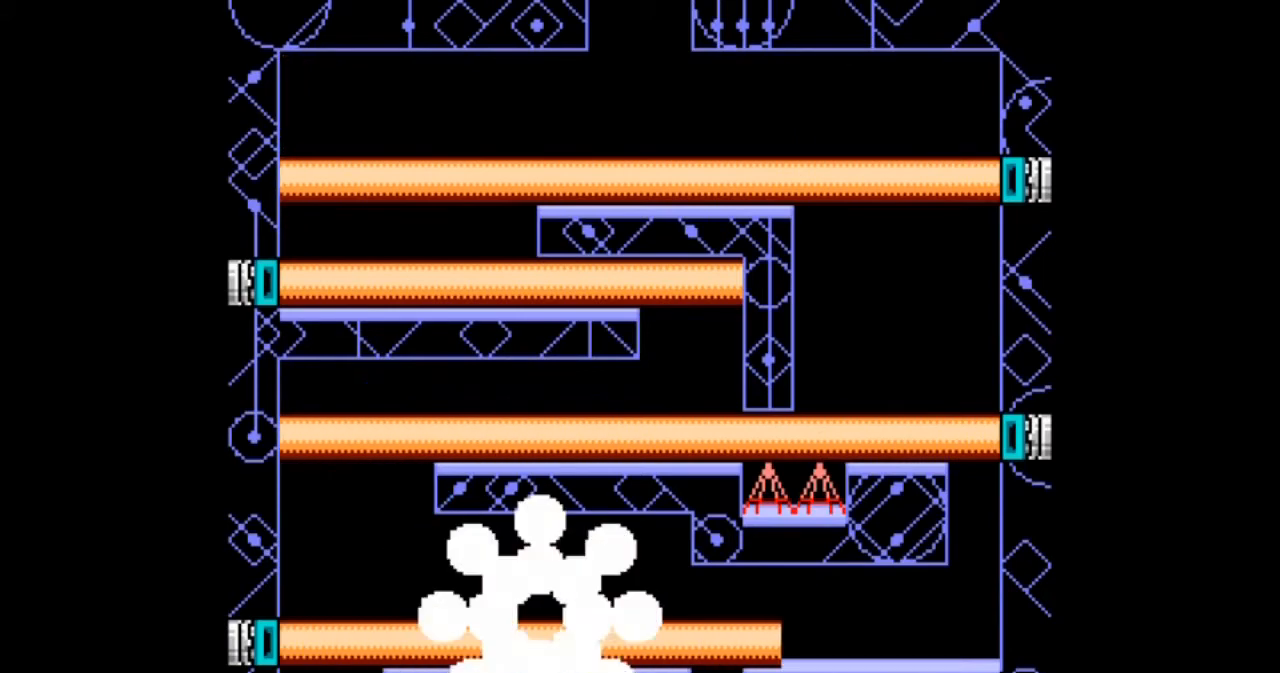
Gameplay with a controller; each line is a JSON object with the inputs held at the frame after it. "events" lists button and stick changes between this image and that frame as [ms after this image, input, new state], when the widget could be followed in between. Not read: L3 R3.
{"buttons": [], "events": []}
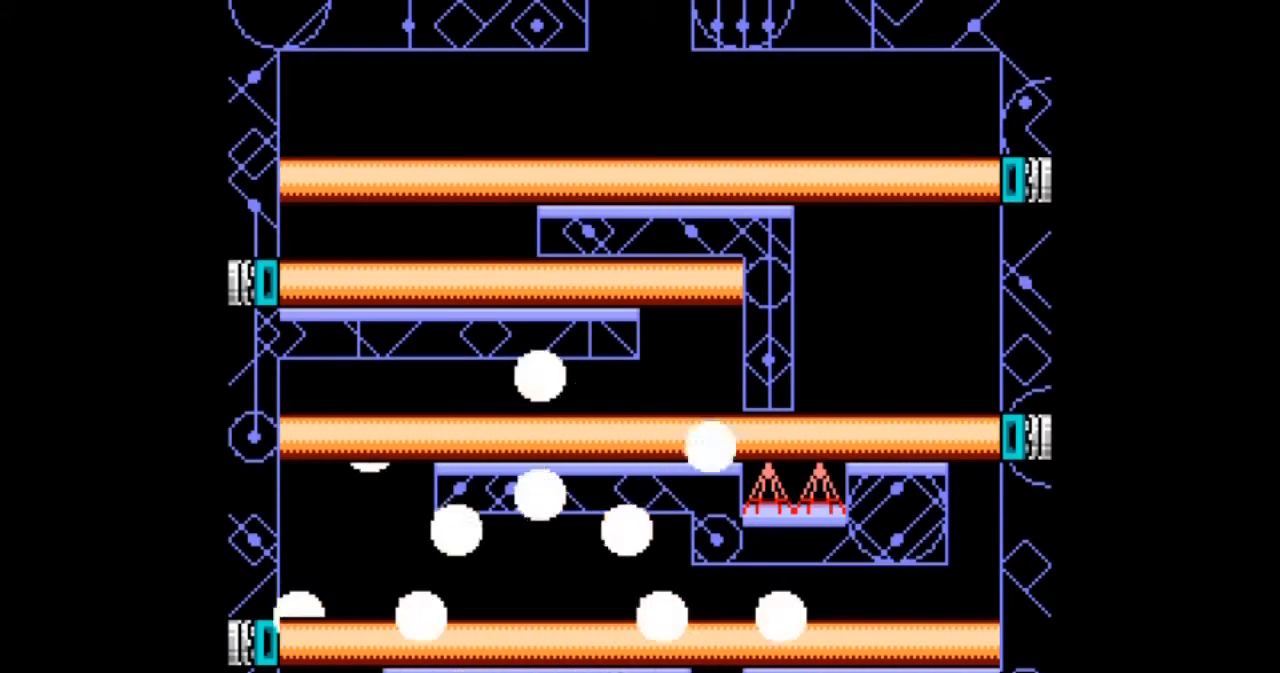
{"buttons": [], "events": []}
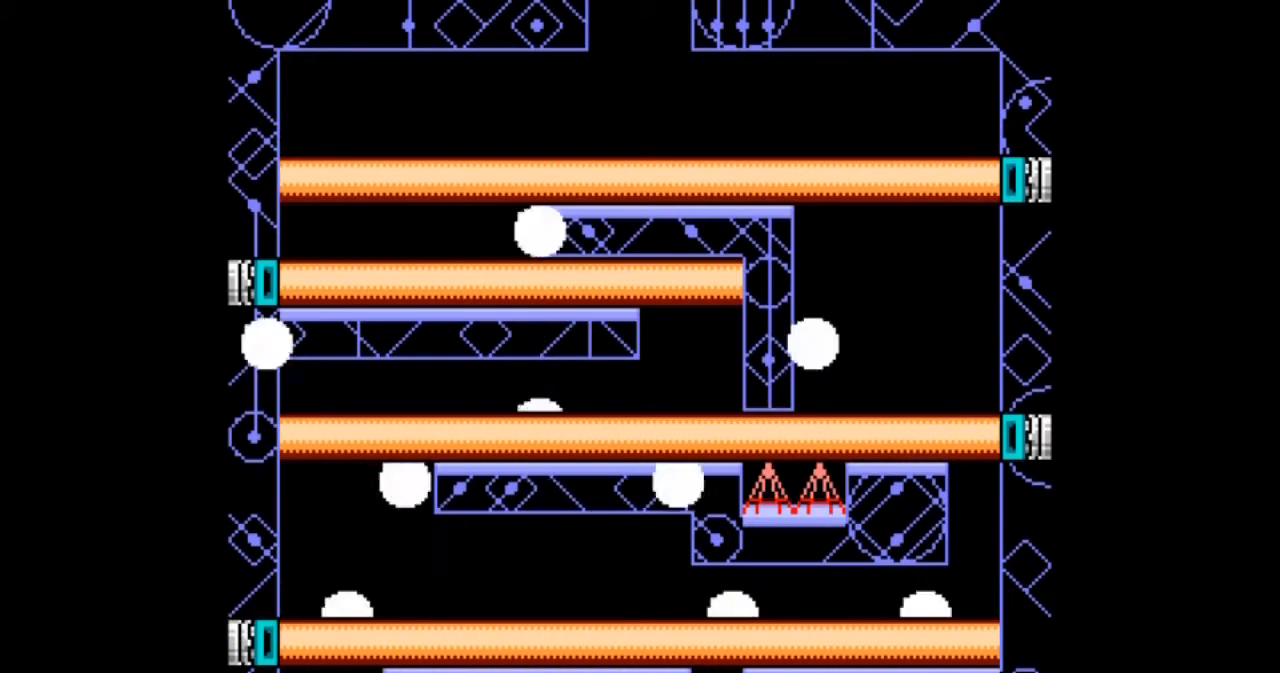
{"buttons": [], "events": []}
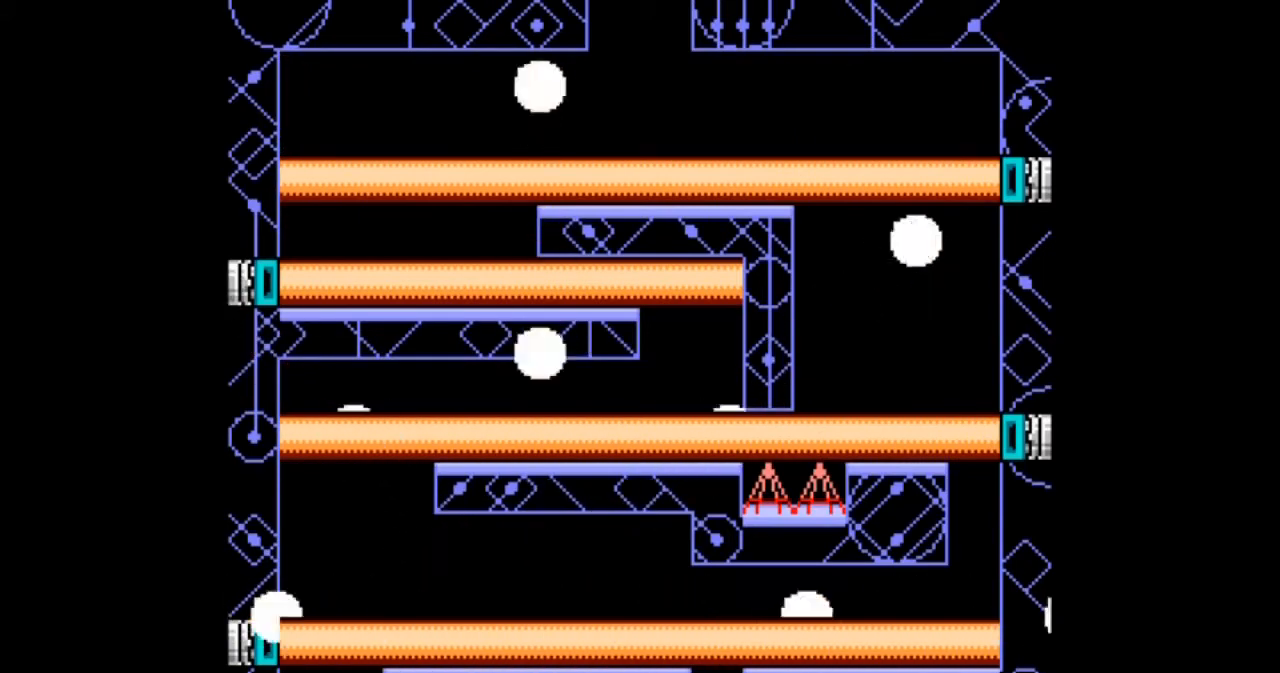
{"buttons": [], "events": []}
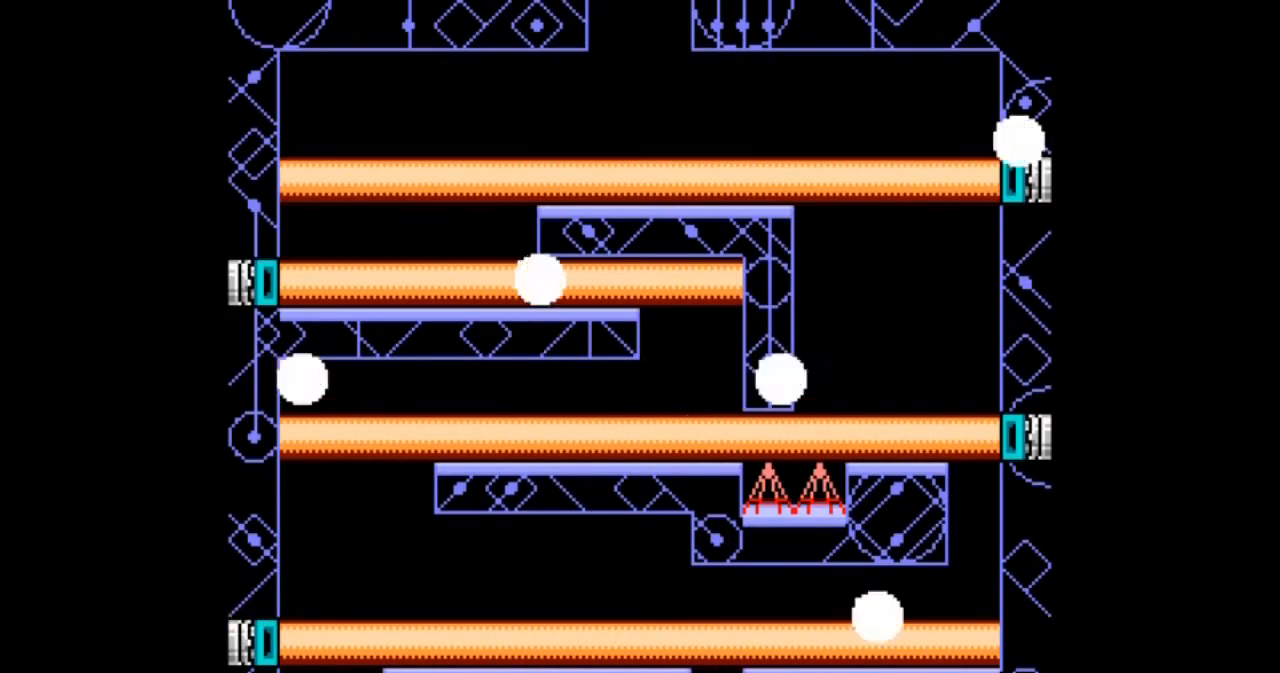
{"buttons": [], "events": []}
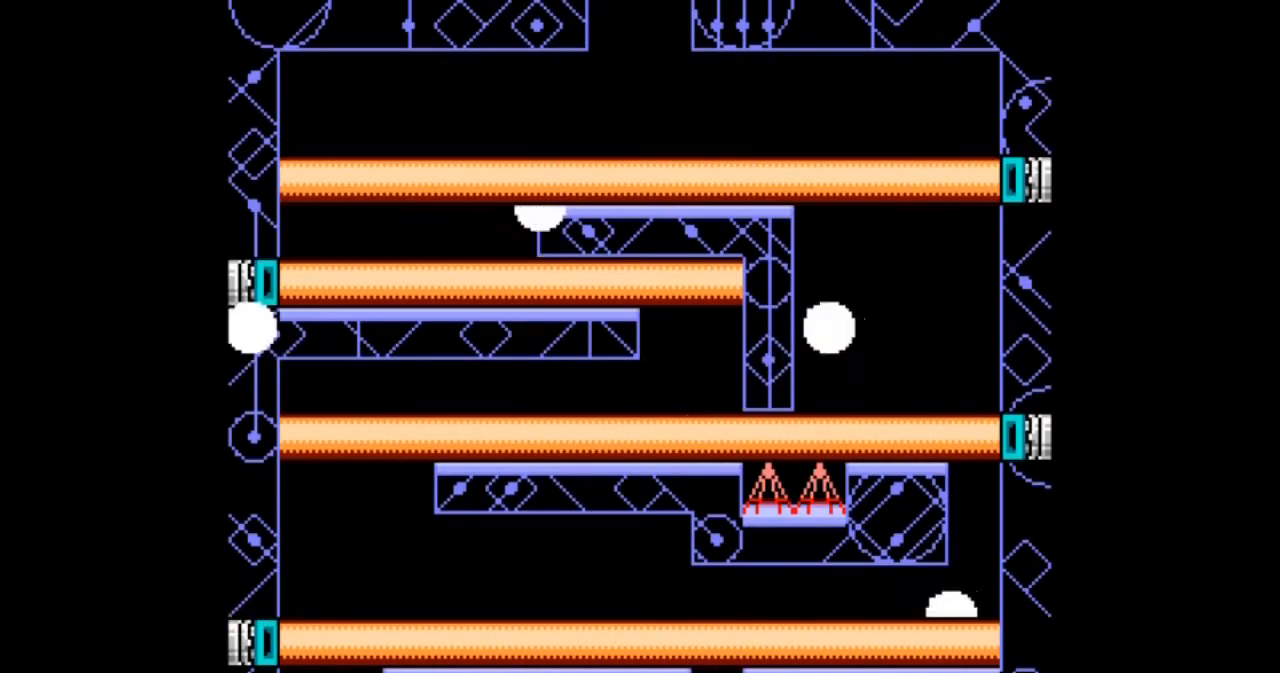
{"buttons": [], "events": []}
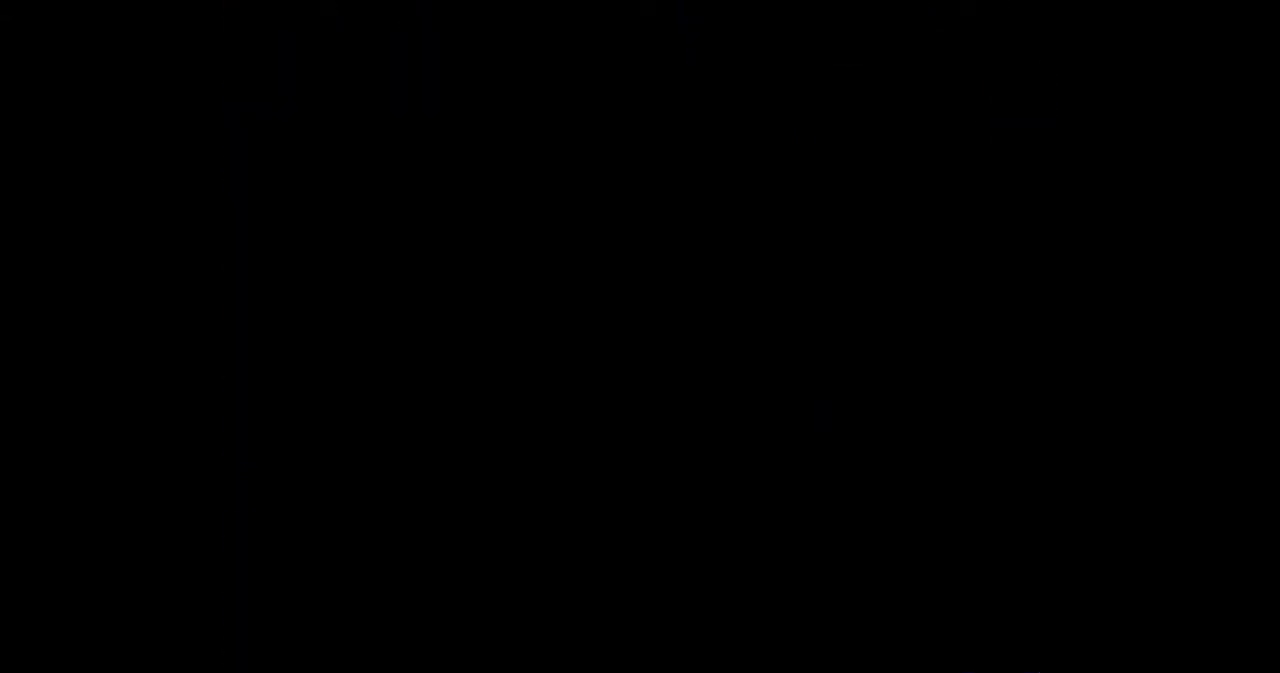
{"buttons": [], "events": []}
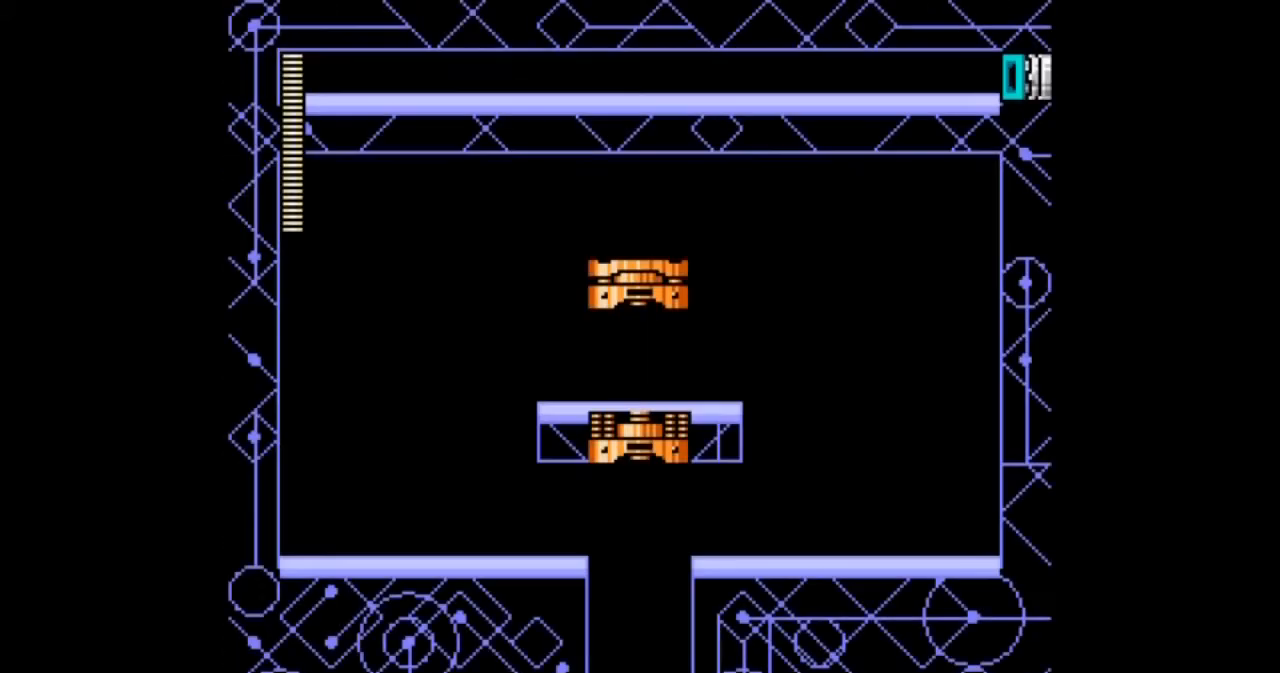
{"buttons": [], "events": []}
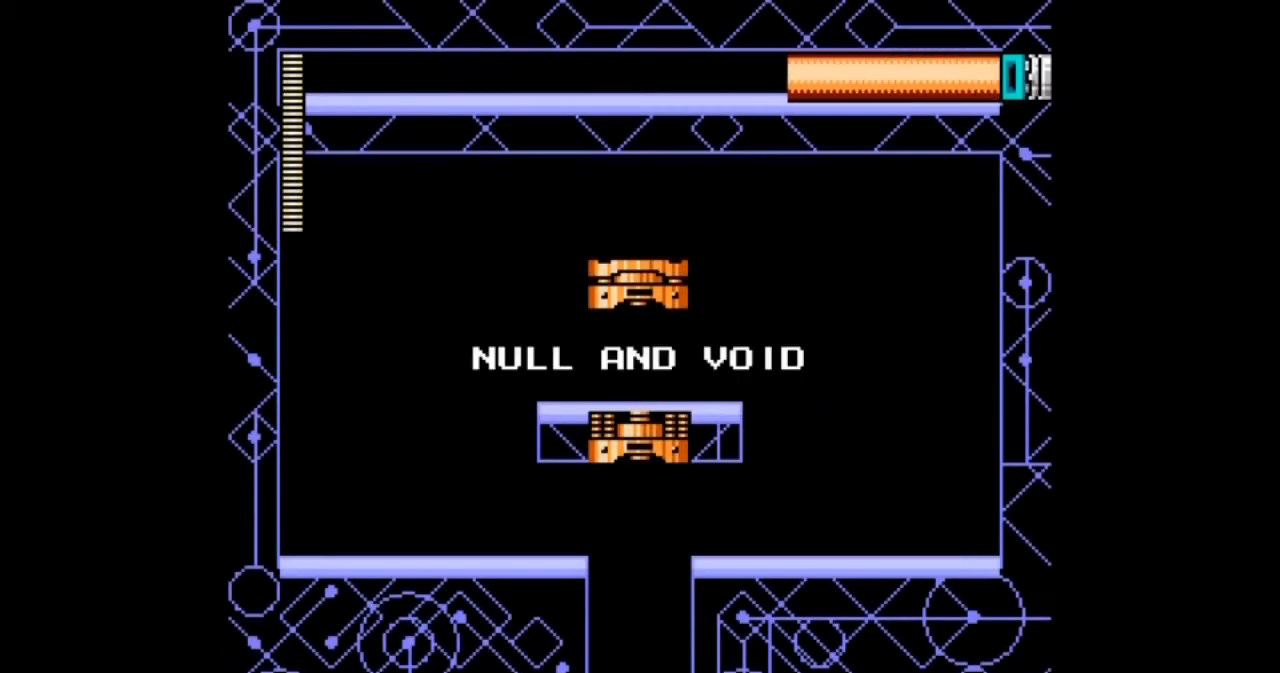
{"buttons": [], "events": []}
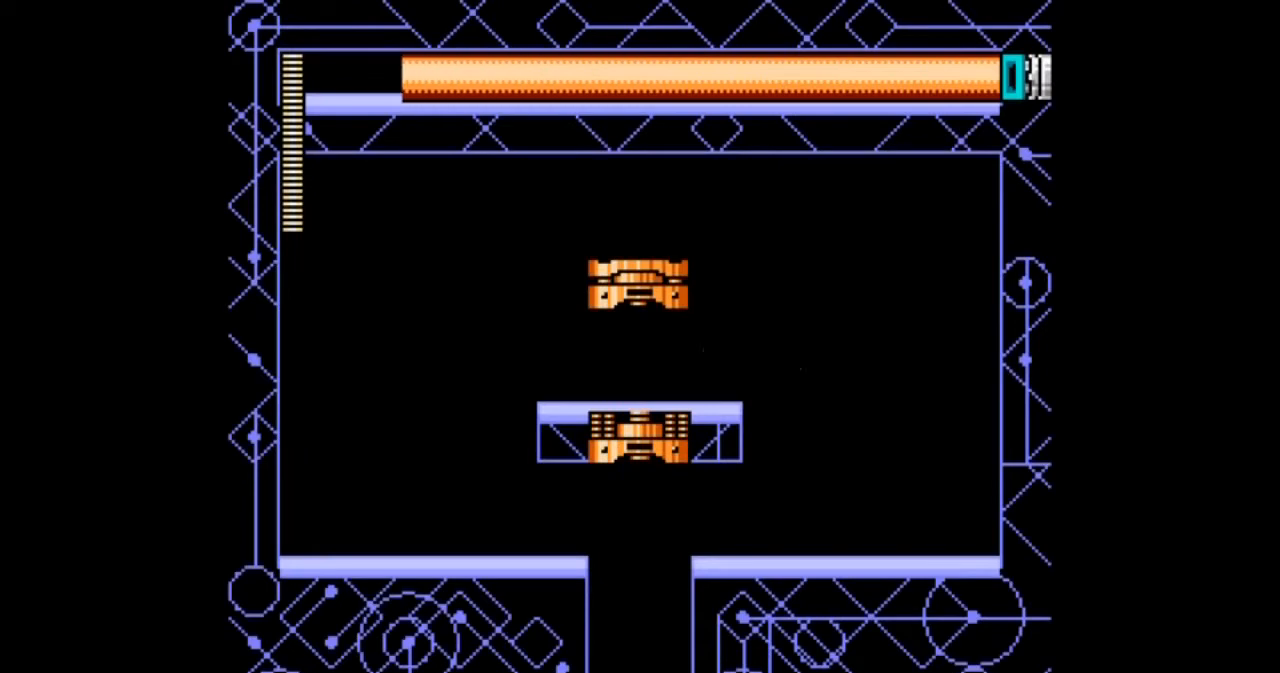
{"buttons": ["DPAD_DOWN", "DPAD_LEFT"], "events": [[234, "DPAD_DOWN", "down"], [234, "DPAD_LEFT", "down"]]}
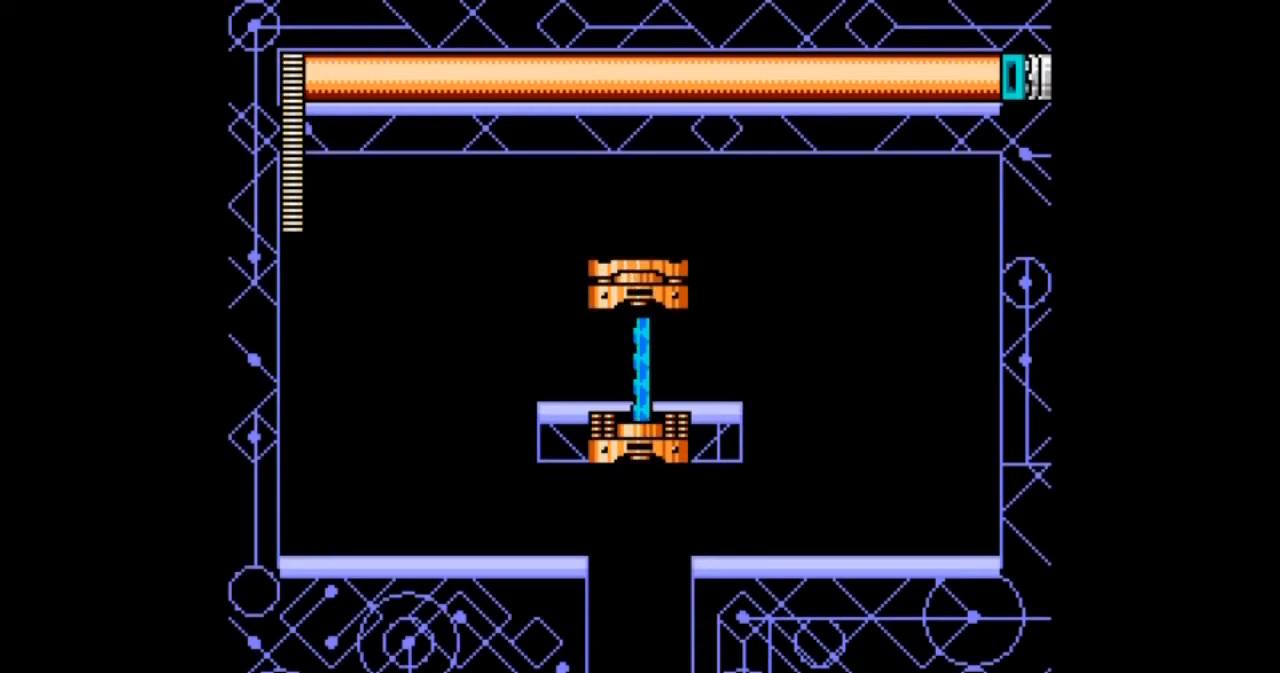
{"buttons": ["DPAD_DOWN", "DPAD_LEFT"], "events": [[334, "B", "down"], [468, "B", "up"]]}
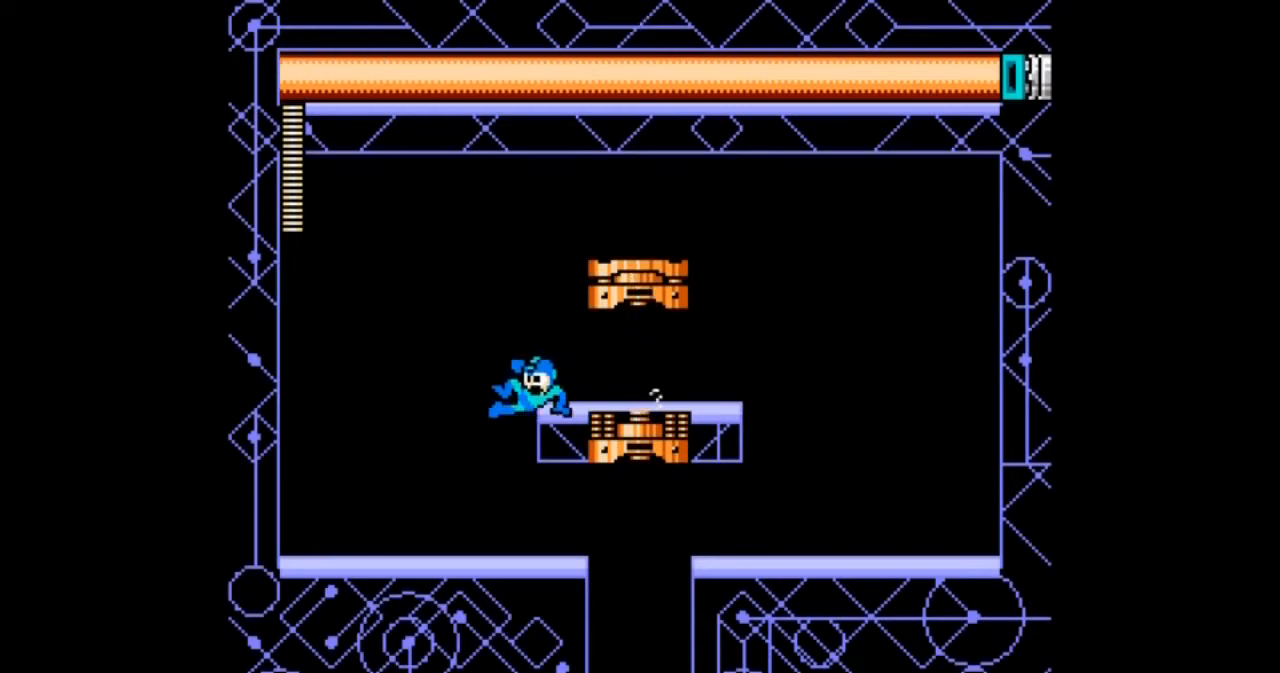
{"buttons": ["DPAD_DOWN", "DPAD_RIGHT"], "events": [[200, "DPAD_RIGHT", "down"], [234, "DPAD_LEFT", "up"]]}
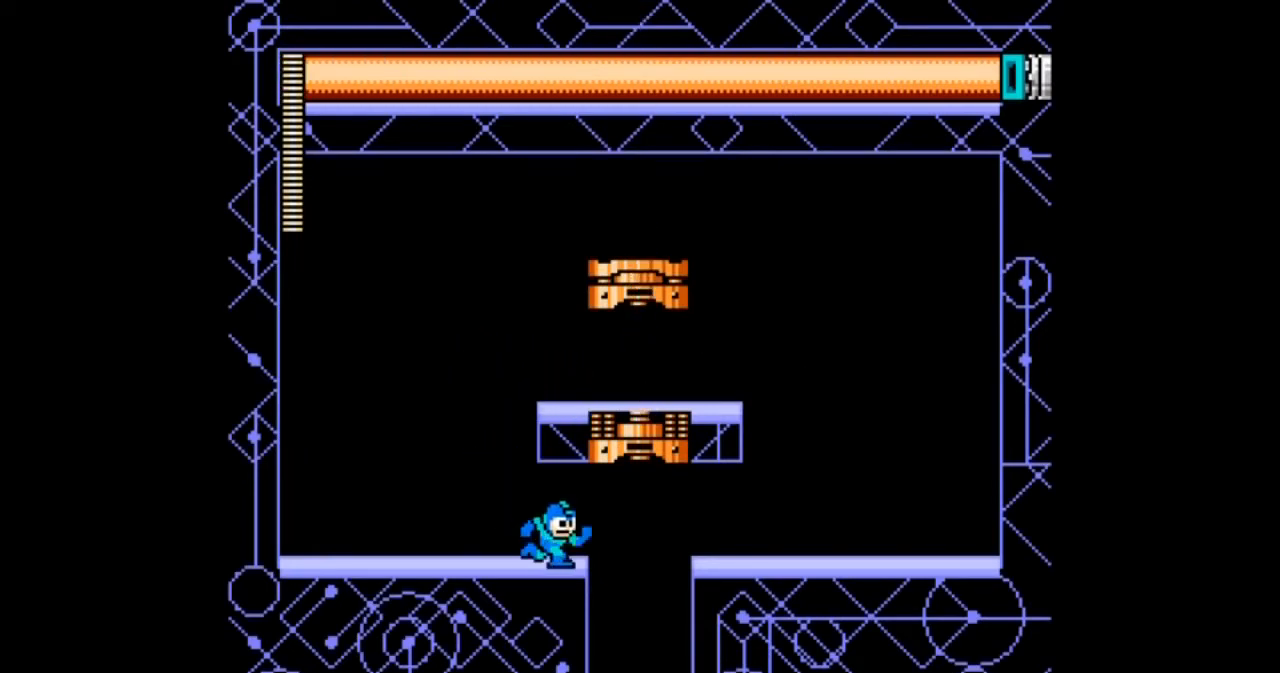
{"buttons": ["DPAD_DOWN", "DPAD_LEFT"], "events": [[368, "DPAD_LEFT", "down"], [401, "DPAD_RIGHT", "up"]]}
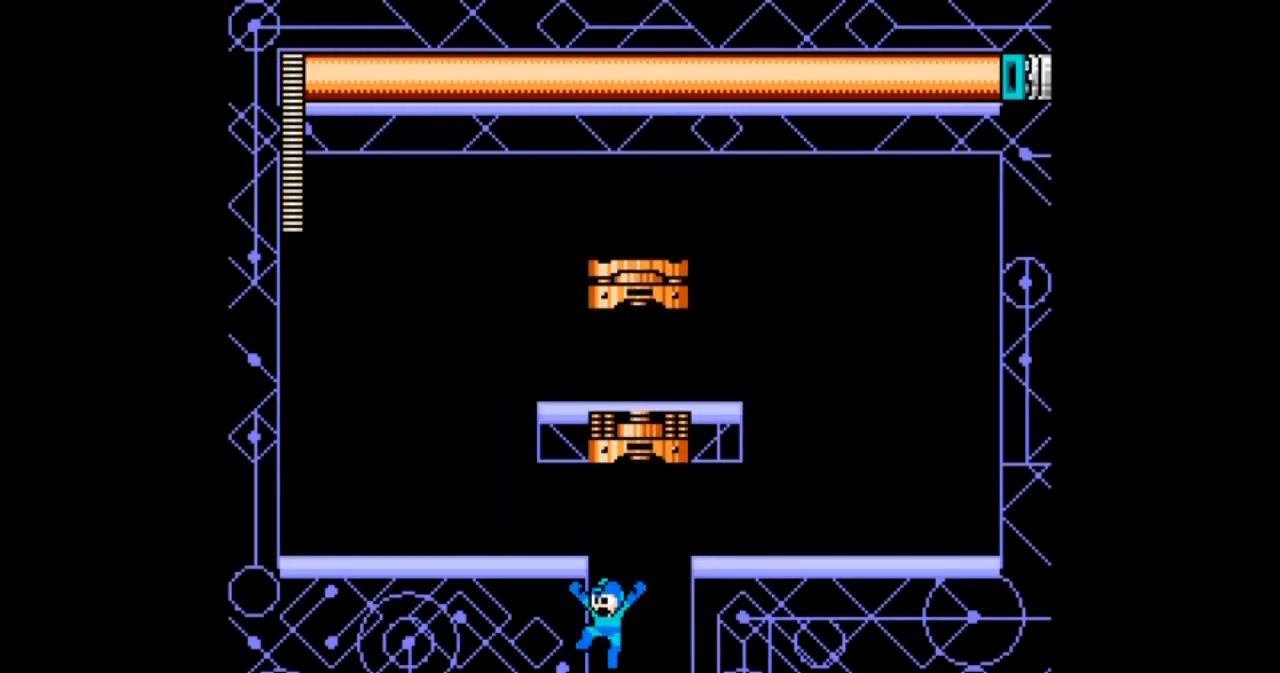
{"buttons": ["DPAD_DOWN", "DPAD_LEFT"], "events": []}
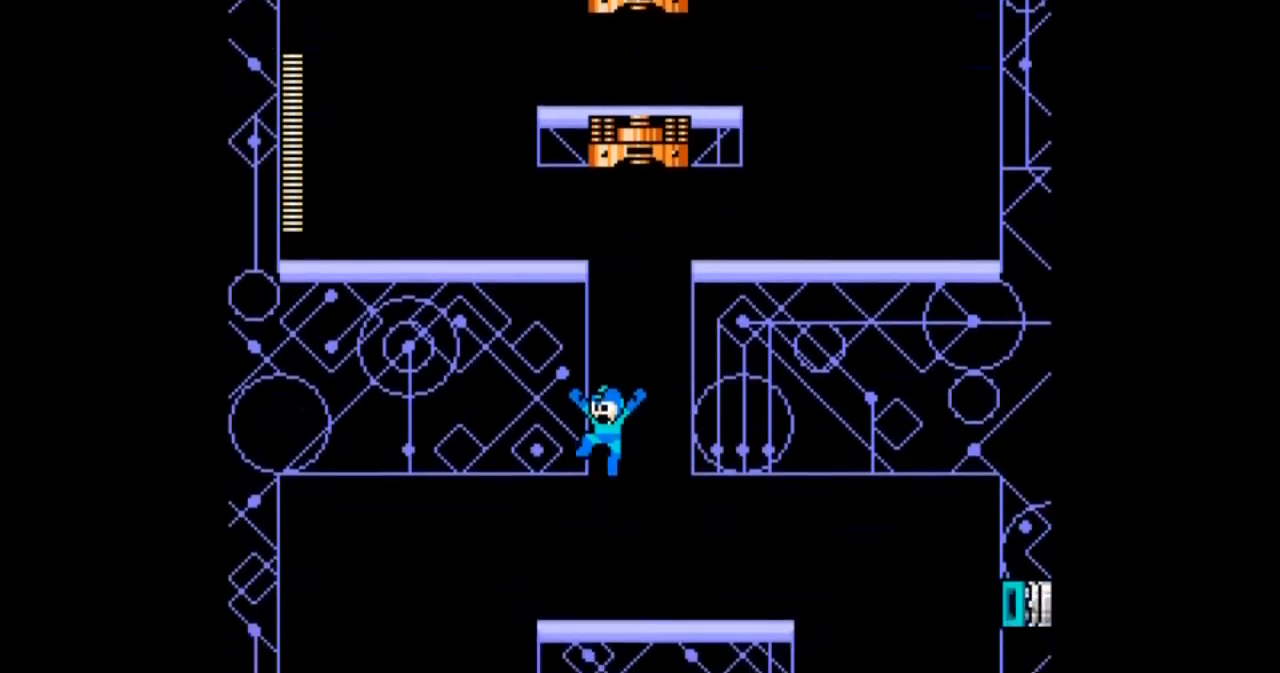
{"buttons": ["DPAD_DOWN", "DPAD_LEFT"], "events": []}